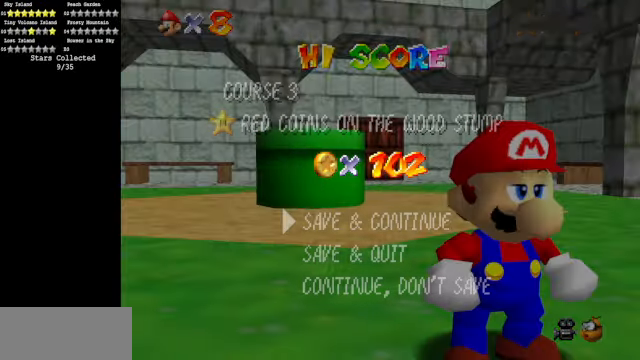
Gameplay with a controller (Nintendo layout); each line is a JSON object with the inputs held at the frame after it. "events" lists button and stick changes between this image and that frame as [ms after this image, input, new state], when the widget could be followed in between. Not read: L3 R3.
{"buttons": ["A"], "left_stick": "center", "events": [[267, "A", "down"]]}
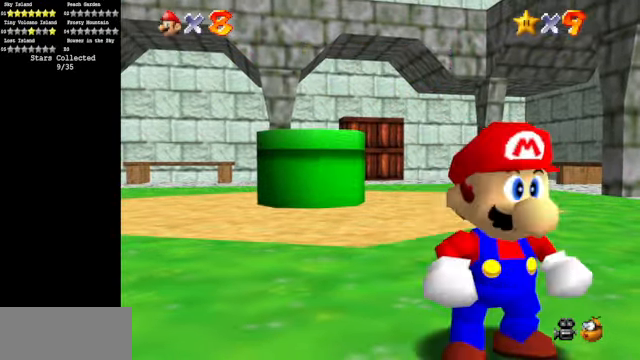
{"buttons": ["A", "B"], "left_stick": "up", "events": [[34, "A", "up"], [34, "left_stick", "up"], [367, "A", "down"], [367, "B", "down"]]}
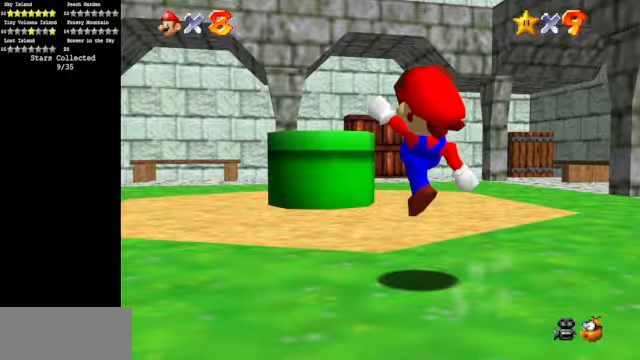
{"buttons": ["A"], "left_stick": "up", "events": [[67, "A", "up"], [67, "B", "up"], [300, "A", "down"]]}
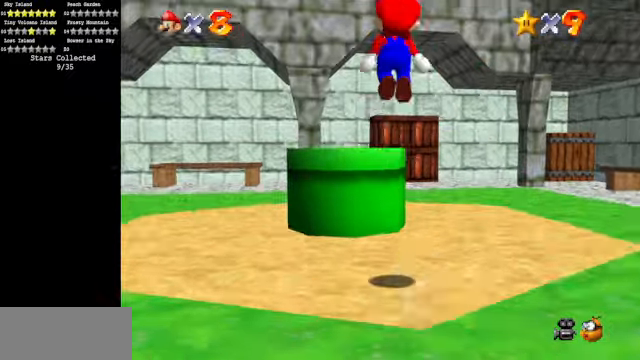
{"buttons": [], "left_stick": "down", "events": [[33, "A", "up"], [167, "left_stick", "up-left"], [267, "left_stick", "down-left"], [367, "left_stick", "down"]]}
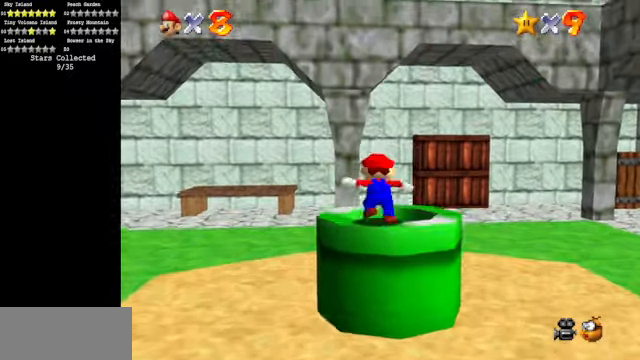
{"buttons": [], "left_stick": "center", "events": [[367, "left_stick", "center"]]}
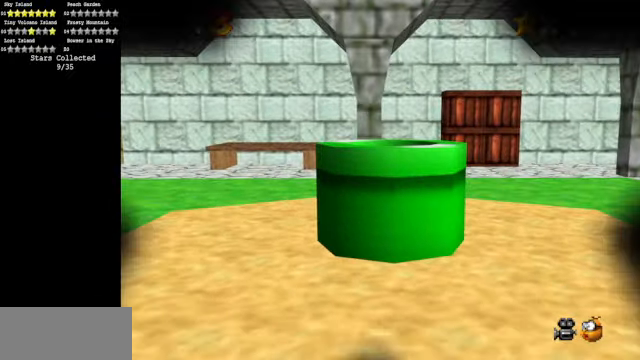
{"buttons": [], "left_stick": "center", "events": []}
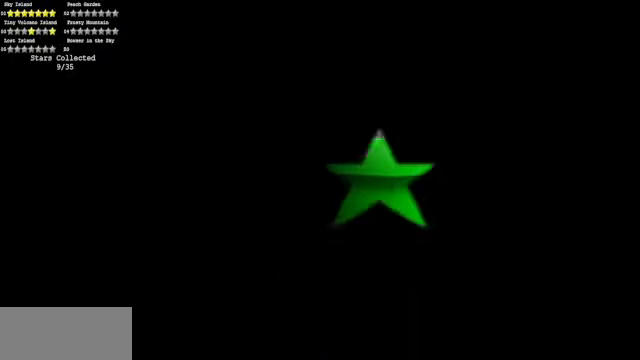
{"buttons": [], "left_stick": "center", "events": []}
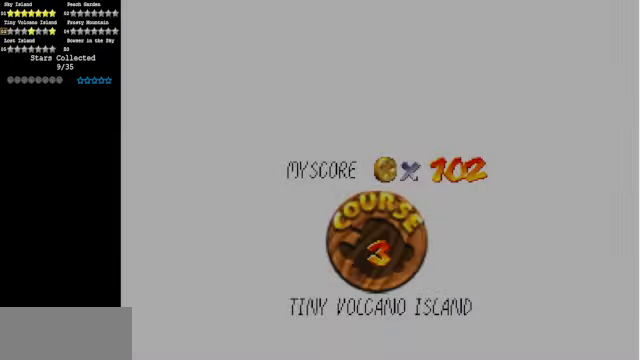
{"buttons": [], "left_stick": "center", "events": []}
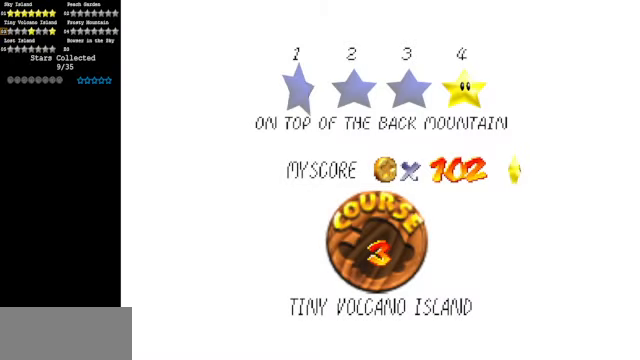
{"buttons": [], "left_stick": "center", "events": []}
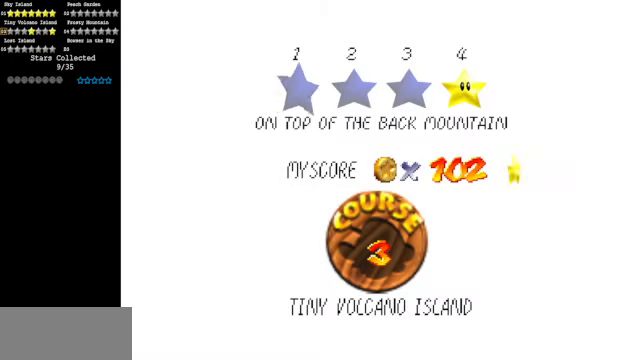
{"buttons": [], "left_stick": "center", "events": []}
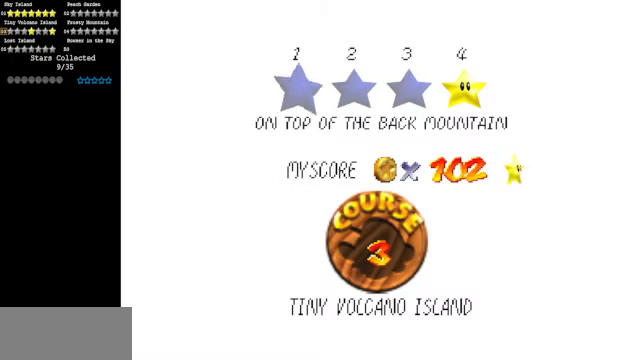
{"buttons": [], "left_stick": "center", "events": []}
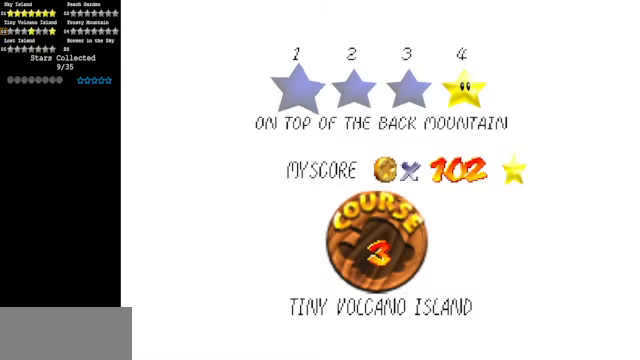
{"buttons": ["A"], "left_stick": "center", "events": [[500, "A", "down"]]}
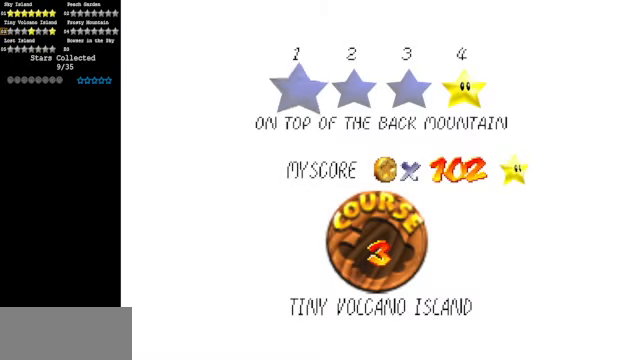
{"buttons": [], "left_stick": "center", "events": [[167, "A", "up"]]}
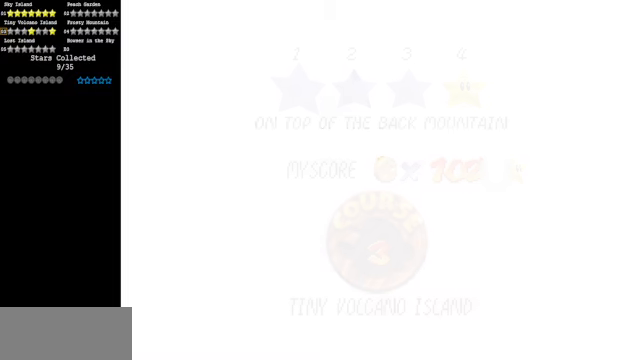
{"buttons": [], "left_stick": "center", "events": []}
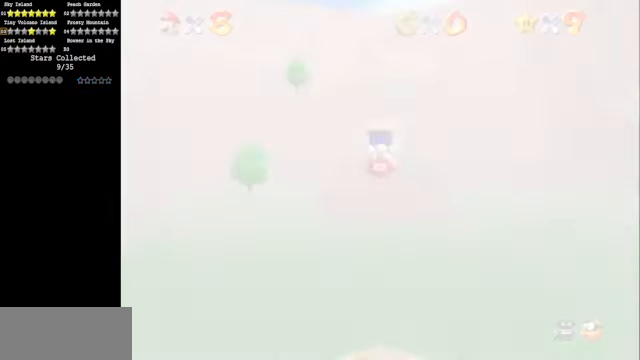
{"buttons": [], "left_stick": "center", "events": []}
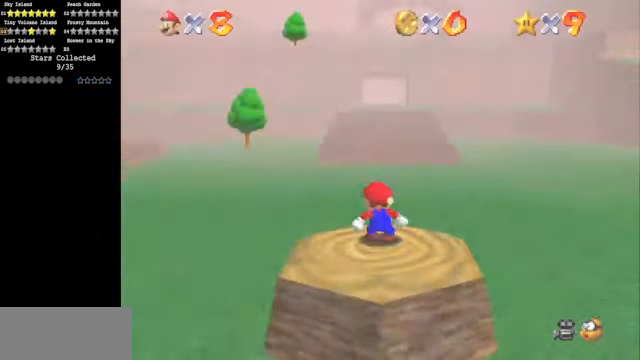
{"buttons": [], "left_stick": "center", "events": [[66, "left_stick", "up"], [466, "left_stick", "center"]]}
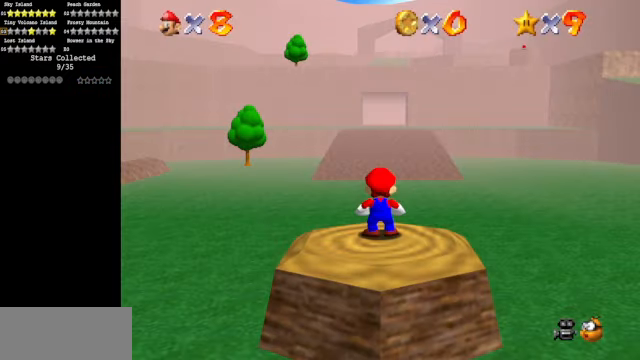
{"buttons": ["C_DOWN", "C_LEFT"], "left_stick": "right", "events": [[100, "C_LEFT", "down"], [133, "C_DOWN", "down"], [266, "C_DOWN", "up"], [266, "C_LEFT", "up"], [366, "C_LEFT", "down"], [433, "C_DOWN", "down"], [466, "left_stick", "right"]]}
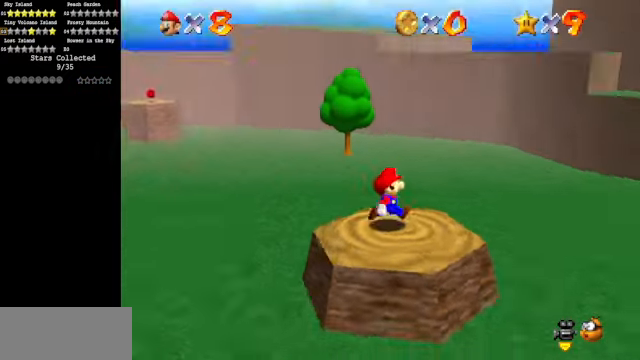
{"buttons": ["A"], "left_stick": "right", "events": [[66, "C_DOWN", "up"], [66, "C_LEFT", "up"], [333, "A", "down"]]}
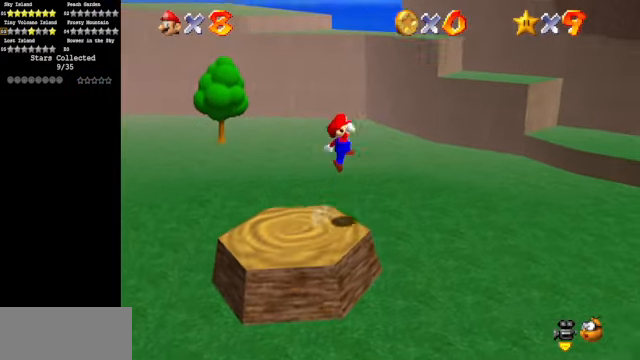
{"buttons": ["C_DOWN", "C_LEFT"], "left_stick": "up-right", "events": [[66, "A", "up"], [233, "C_DOWN", "down"], [233, "C_LEFT", "down"], [366, "C_DOWN", "up"], [366, "C_LEFT", "up"], [366, "left_stick", "up-right"], [466, "C_DOWN", "down"], [466, "C_LEFT", "down"]]}
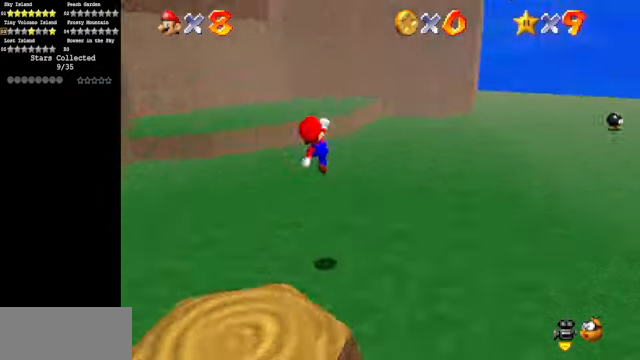
{"buttons": [], "left_stick": "up-right", "events": [[66, "C_DOWN", "up"], [66, "C_LEFT", "up"]]}
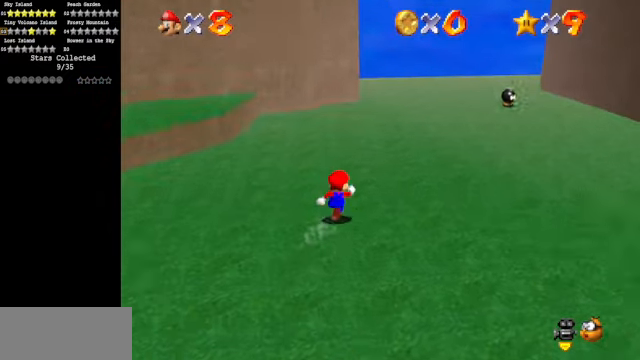
{"buttons": [], "left_stick": "up-right", "events": [[166, "B", "down"], [366, "B", "up"]]}
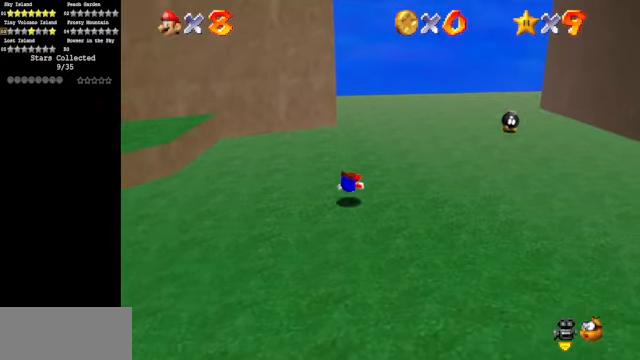
{"buttons": [], "left_stick": "up-right", "events": [[133, "A", "down"], [200, "A", "up"], [300, "C_DOWN", "down"], [300, "C_RIGHT", "down"], [433, "C_DOWN", "up"], [466, "C_RIGHT", "up"]]}
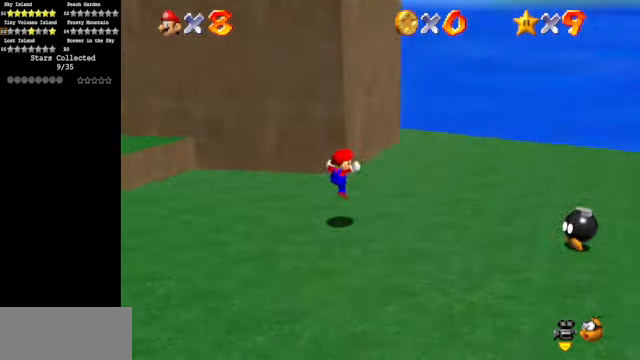
{"buttons": [], "left_stick": "right", "events": [[66, "C_DOWN", "down"], [66, "C_RIGHT", "down"], [233, "C_DOWN", "up"], [233, "C_RIGHT", "up"], [266, "left_stick", "right"]]}